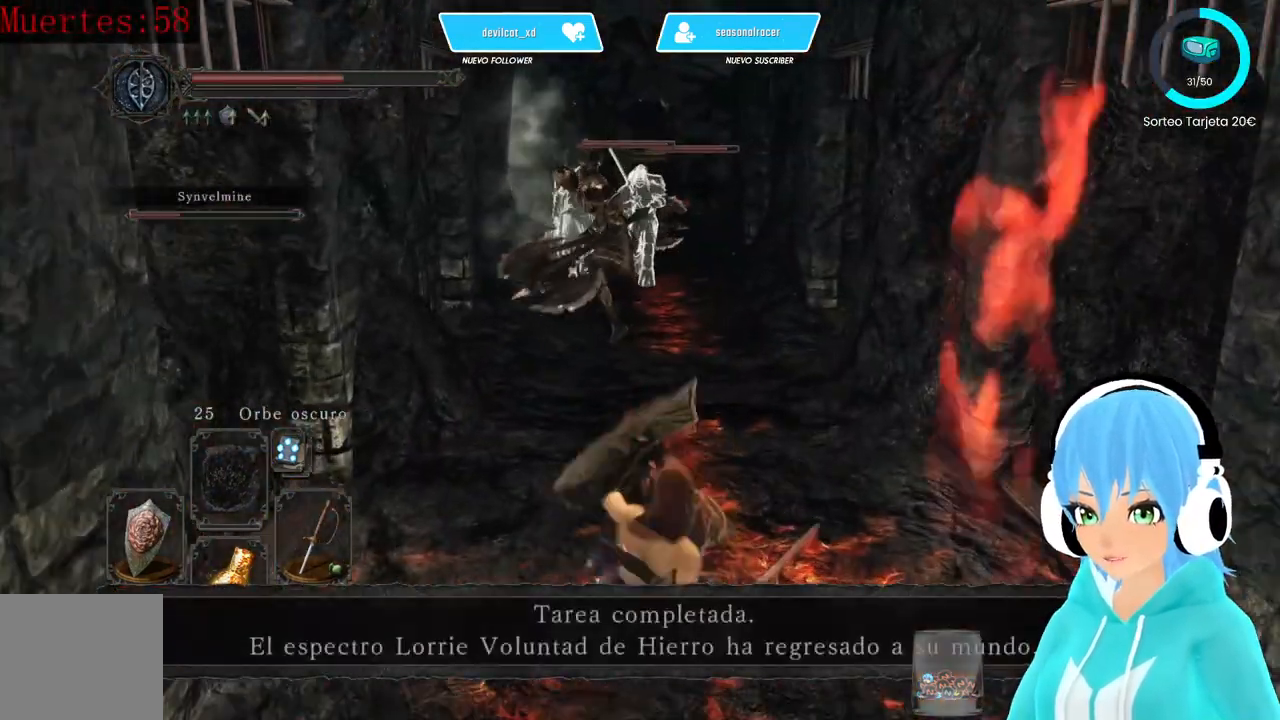
Gameplay with a controller (Xbox layout); each line is a JSON object with the inputs held at the frame after it. "events" lists button and stick changes between this image and that frame as [ms after this image, input, new state], when the widget could be followed in between.
{"buttons": [], "left_stick": "up", "right_stick": "center", "events": []}
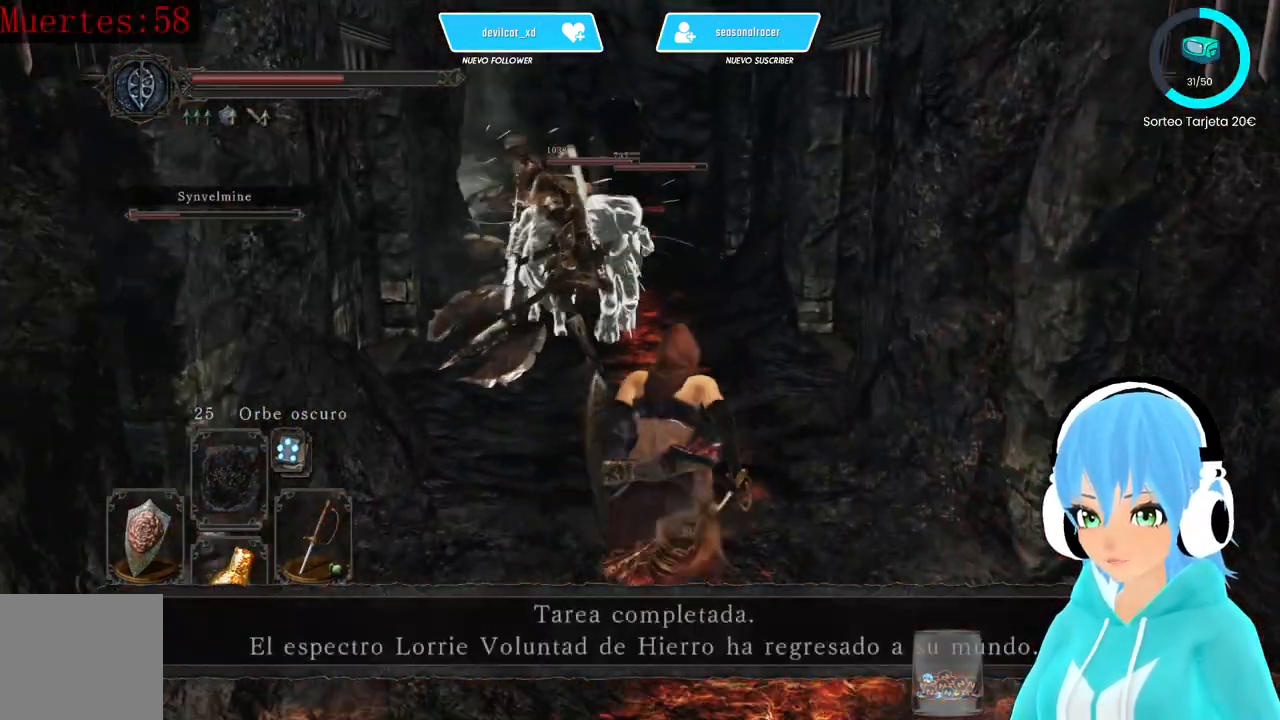
{"buttons": ["B"], "left_stick": "up", "right_stick": "center", "events": [[500, "B", "down"]]}
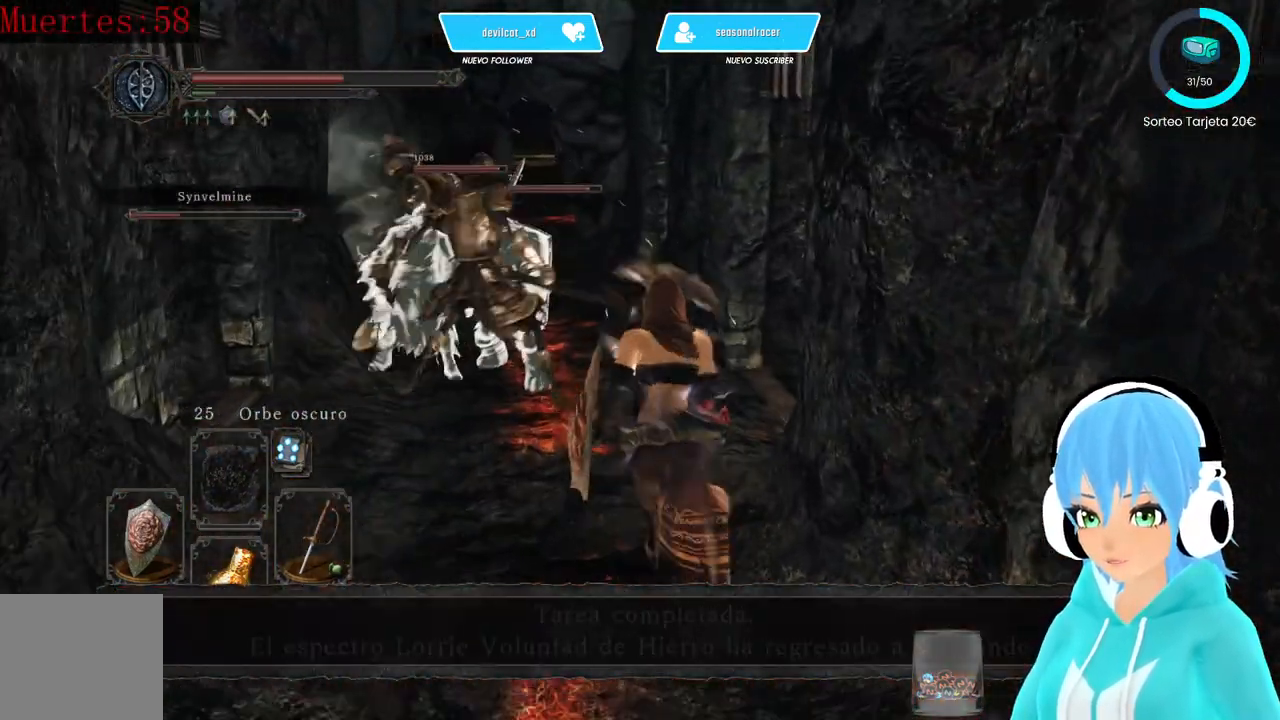
{"buttons": ["B"], "left_stick": "up-right", "right_stick": "center", "events": [[417, "left_stick", "up-right"]]}
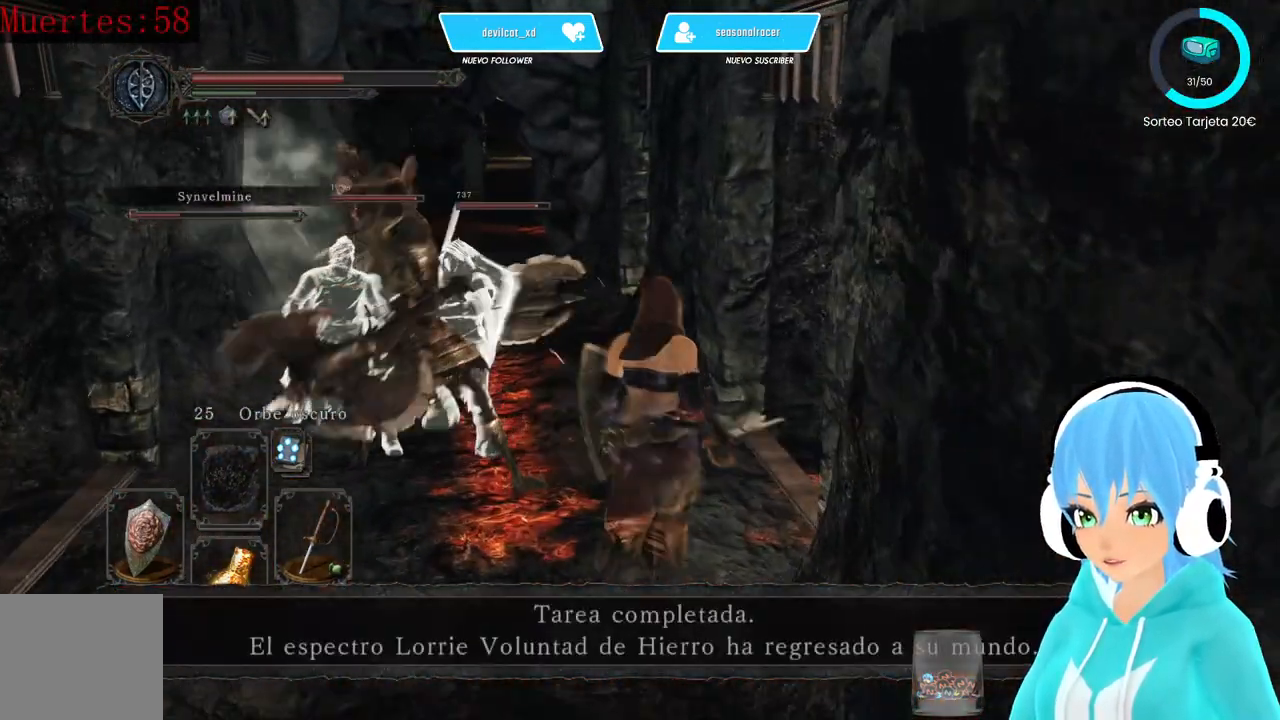
{"buttons": [], "left_stick": "up-right", "right_stick": "down-left", "events": [[83, "left_stick", "right"], [167, "B", "up"], [417, "left_stick", "up-right"], [417, "right_stick", "down-left"]]}
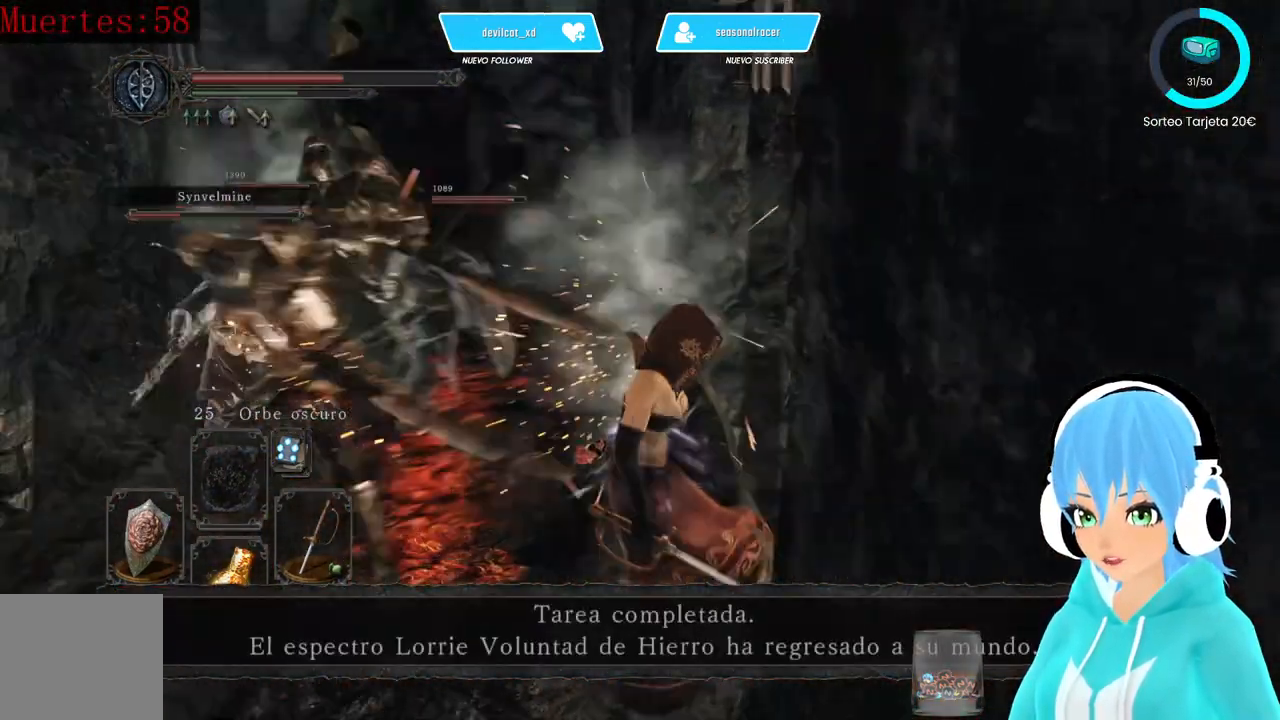
{"buttons": [], "left_stick": "up-left", "right_stick": "center", "events": [[167, "right_stick", "center"], [333, "left_stick", "up-left"]]}
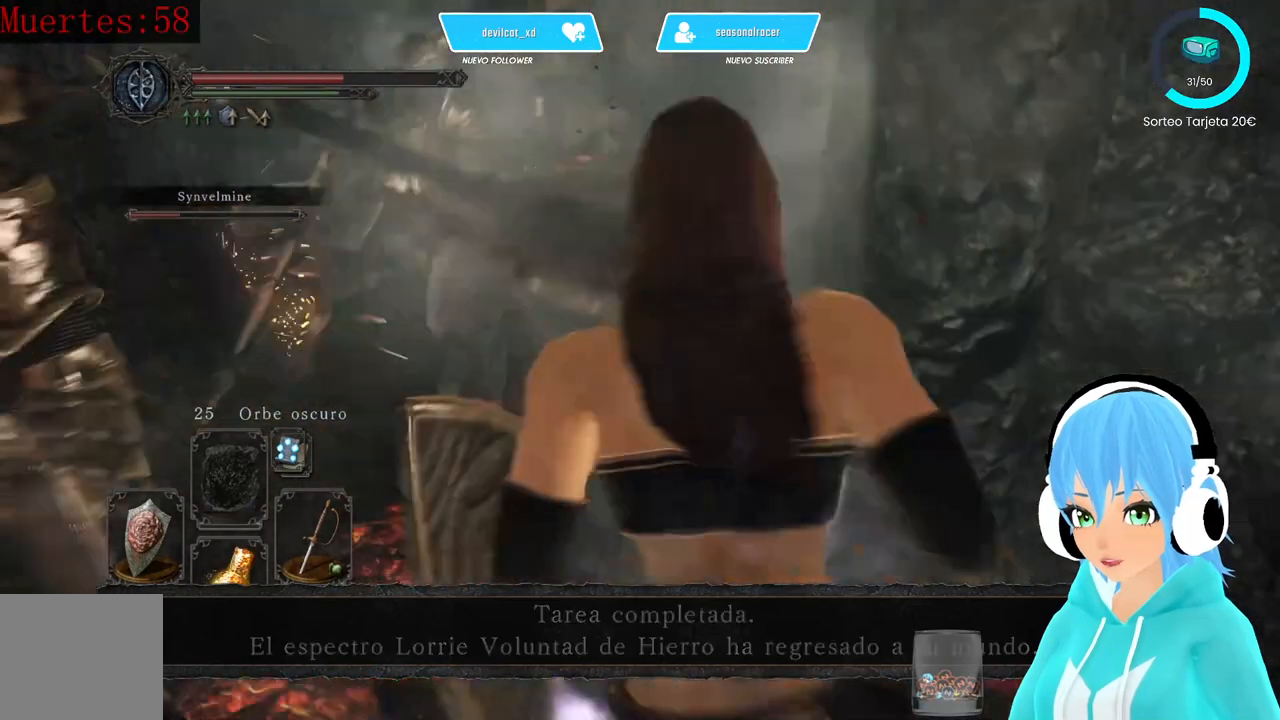
{"buttons": [], "left_stick": "up", "right_stick": "center", "events": [[417, "left_stick", "up"]]}
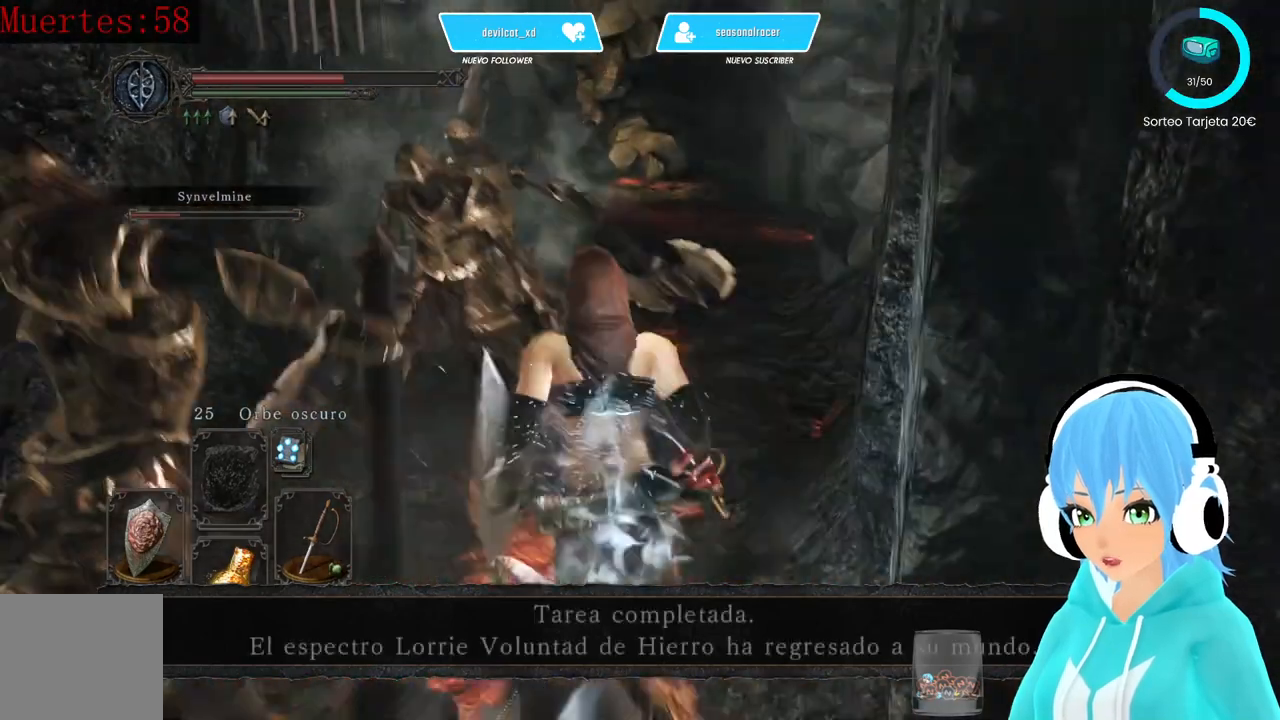
{"buttons": [], "left_stick": "up", "right_stick": "center", "events": []}
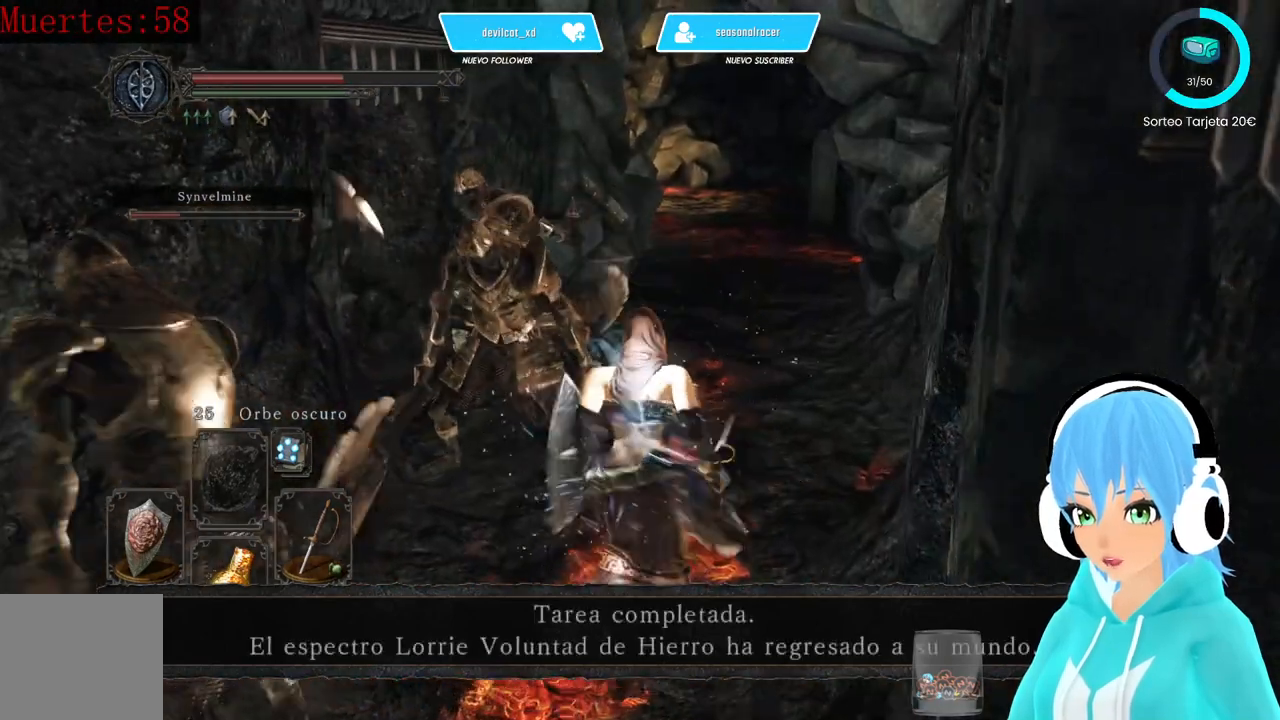
{"buttons": [], "left_stick": "up", "right_stick": "center", "events": []}
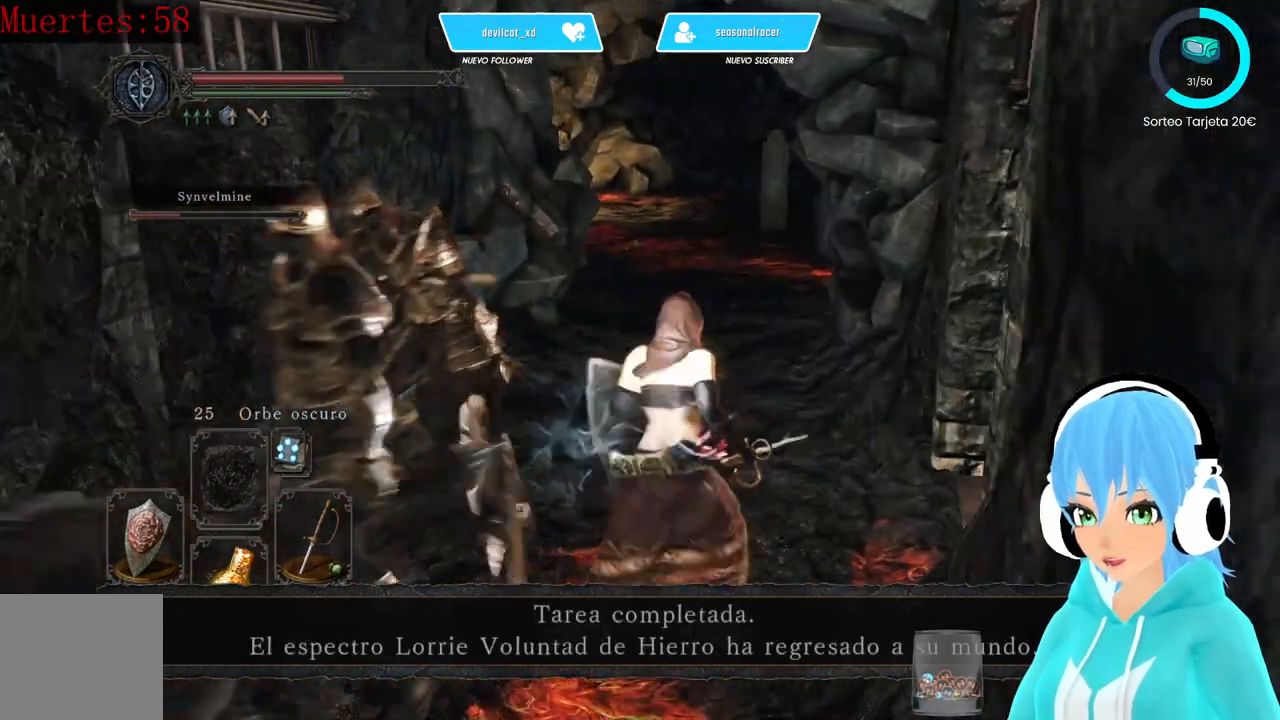
{"buttons": [], "left_stick": "up", "right_stick": "center", "events": [[250, "B", "down"], [333, "B", "up"]]}
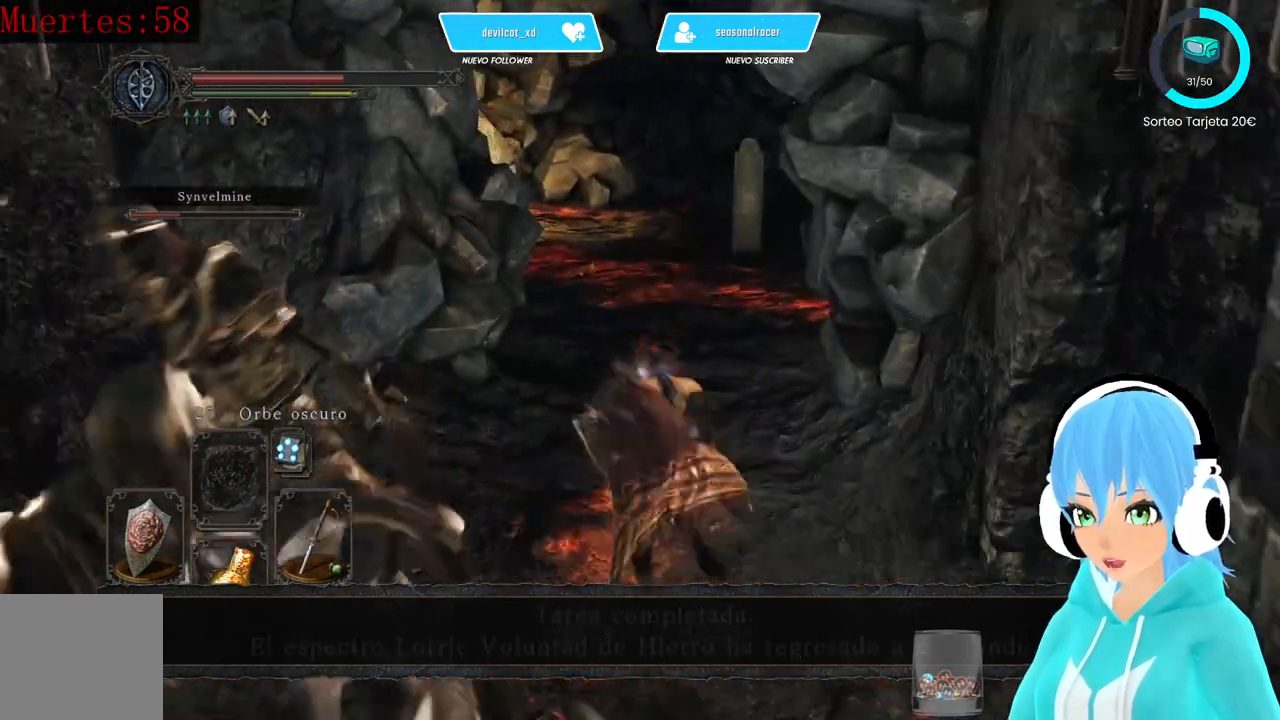
{"buttons": ["B"], "left_stick": "up", "right_stick": "center", "events": [[167, "B", "down"], [250, "B", "up"], [333, "B", "down"], [417, "B", "up"], [500, "B", "down"]]}
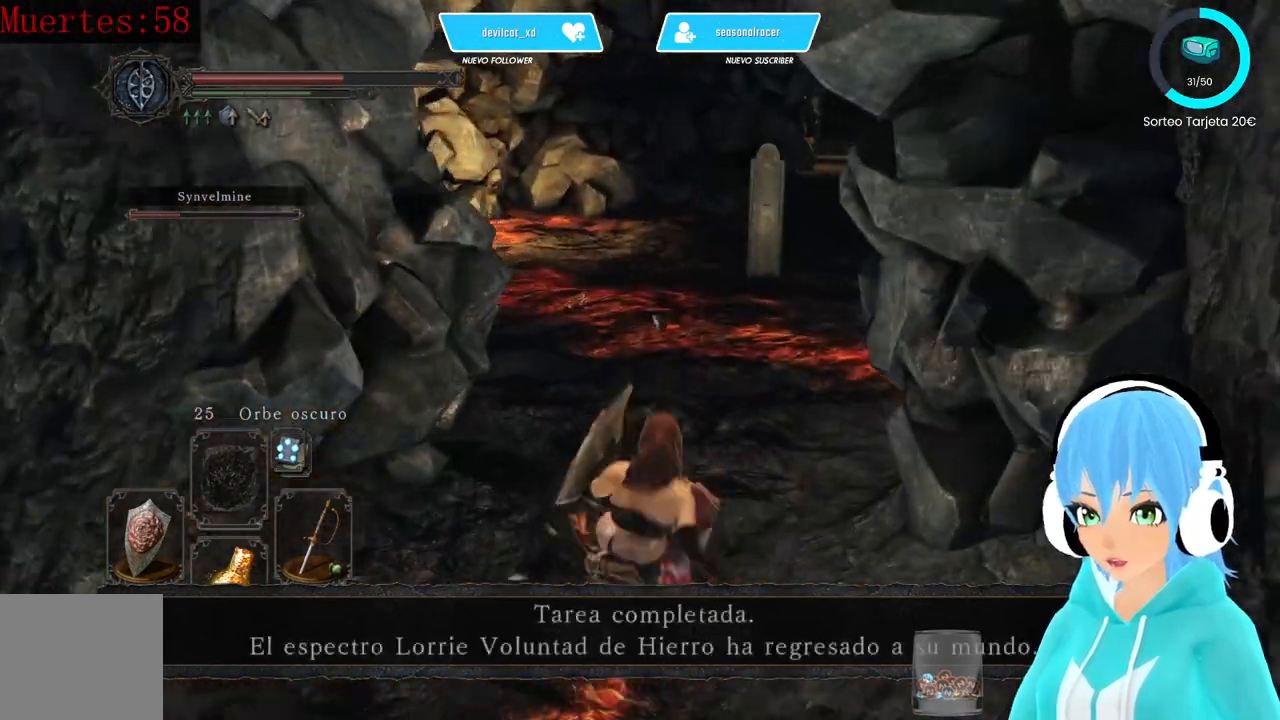
{"buttons": [], "left_stick": "up", "right_stick": "center", "events": [[83, "B", "up"], [167, "B", "down"], [250, "B", "up"], [417, "B", "down"], [500, "B", "up"]]}
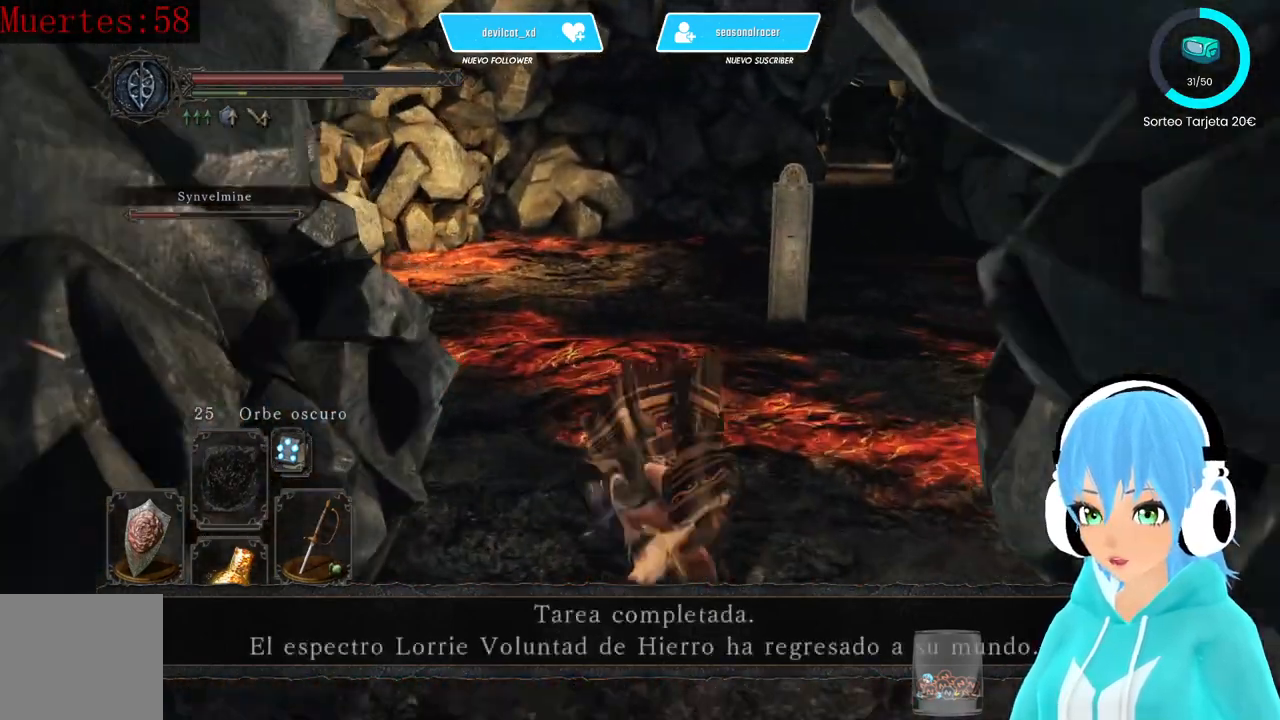
{"buttons": [], "left_stick": "up", "right_stick": "center", "events": [[167, "right_stick", "right"], [500, "right_stick", "center"]]}
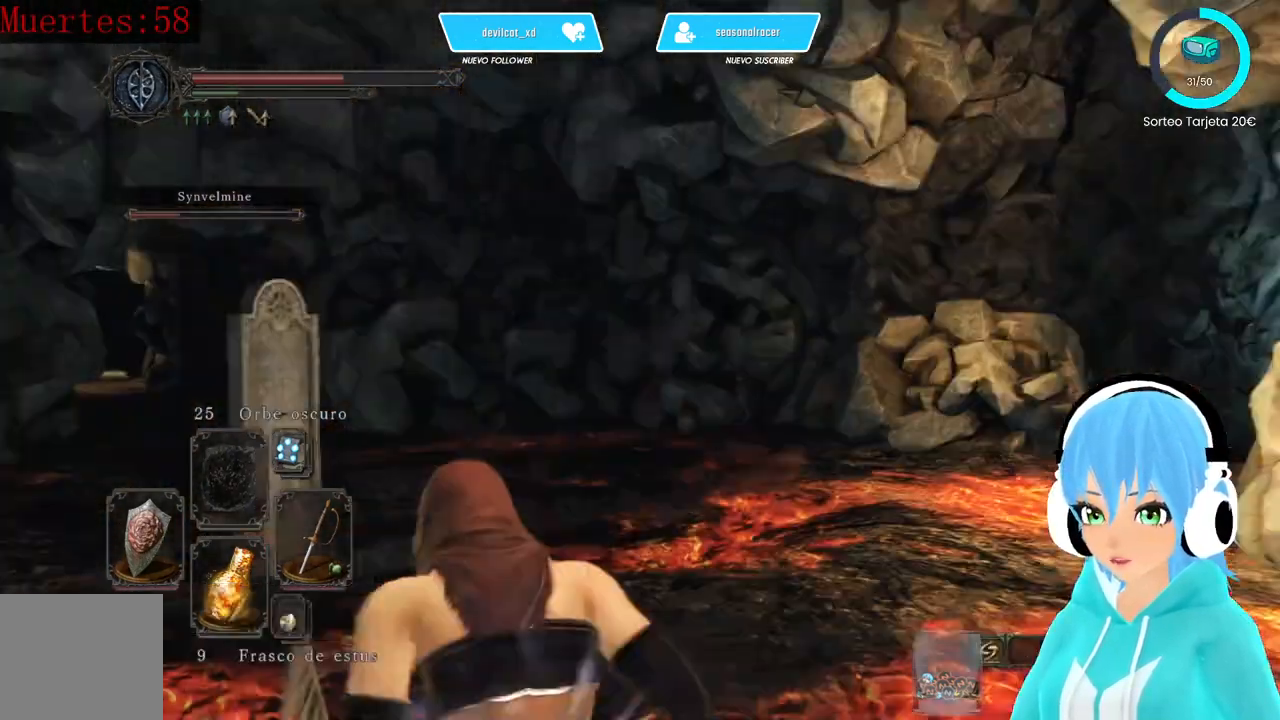
{"buttons": [], "left_stick": "up-right", "right_stick": "down-left", "events": [[333, "right_stick", "down-left"], [417, "left_stick", "up-right"]]}
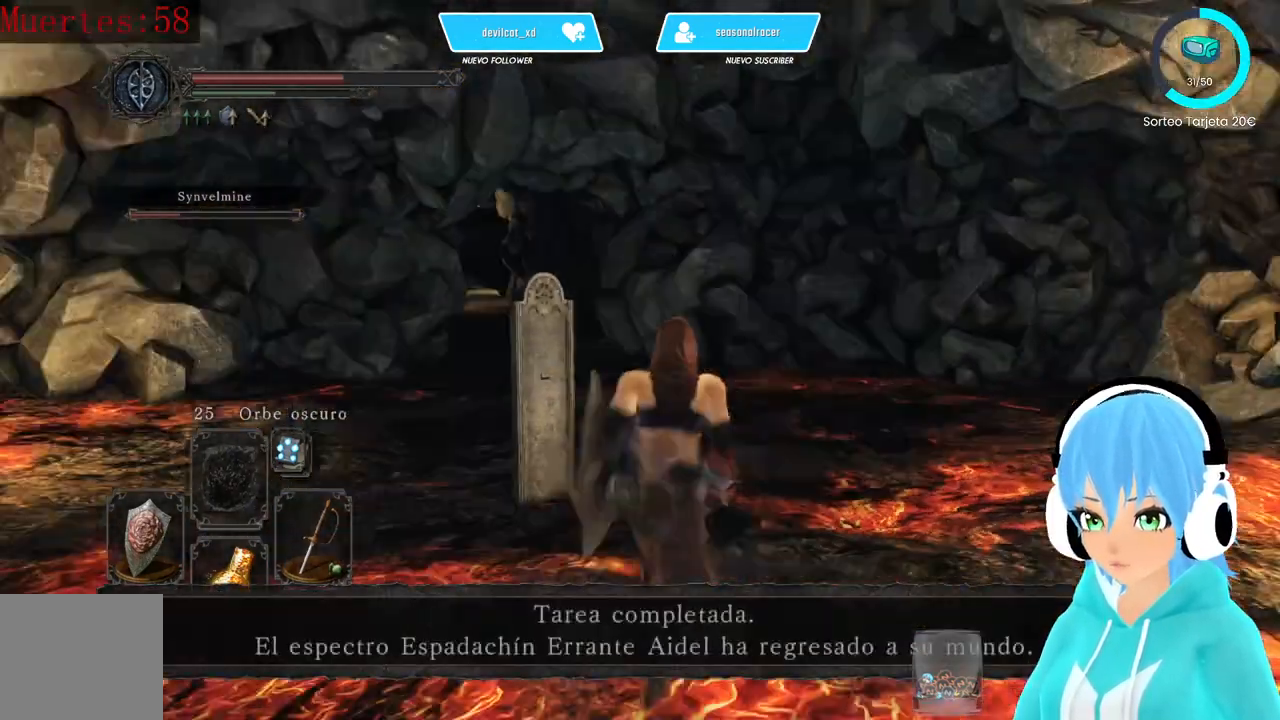
{"buttons": [], "left_stick": "down-right", "right_stick": "left", "events": [[417, "left_stick", "down-right"], [417, "right_stick", "left"]]}
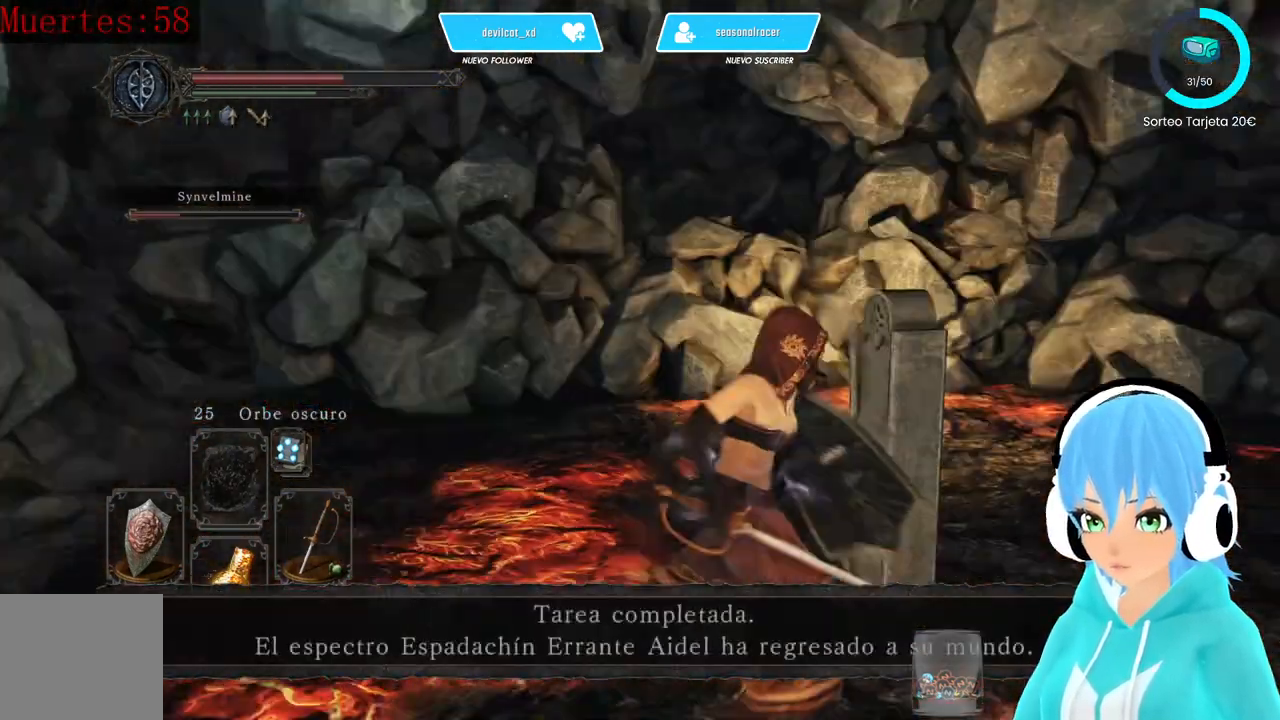
{"buttons": [], "left_stick": "down", "right_stick": "center", "events": [[333, "left_stick", "down"], [417, "right_stick", "center"]]}
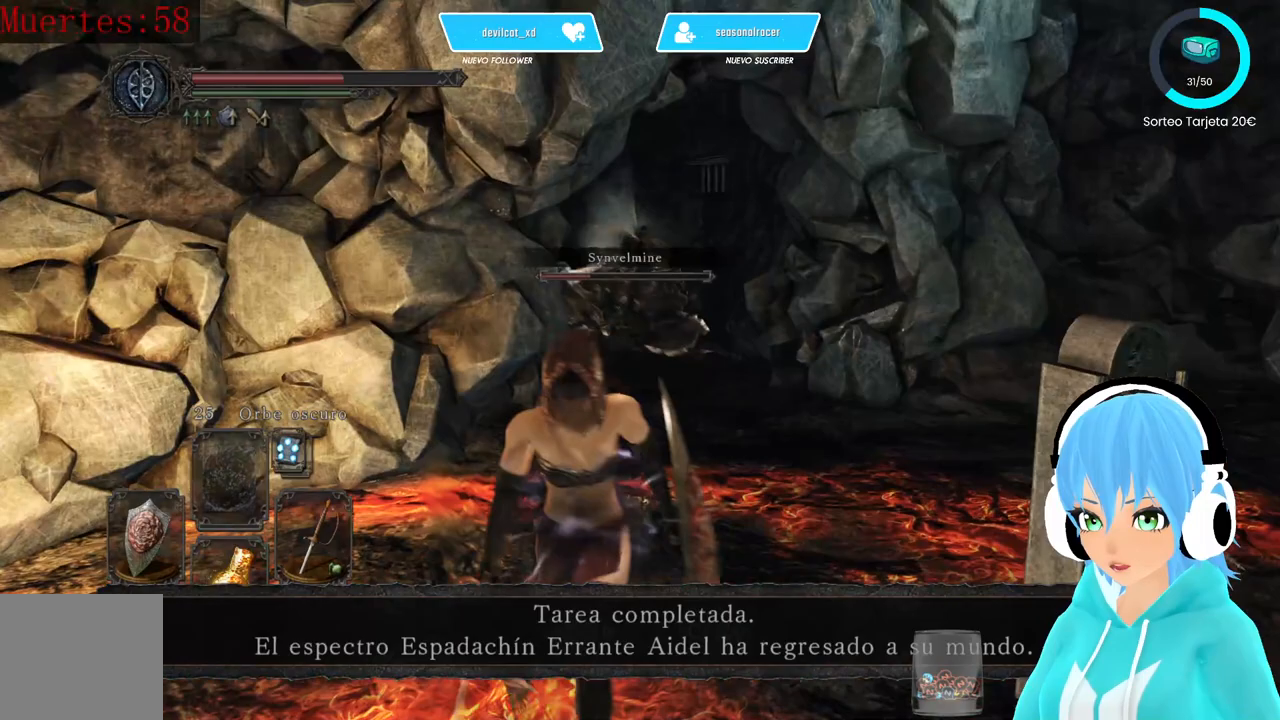
{"buttons": [], "left_stick": "down-right", "right_stick": "down-left", "events": [[167, "left_stick", "down-right"], [167, "right_stick", "left"], [250, "right_stick", "center"], [500, "right_stick", "down-left"]]}
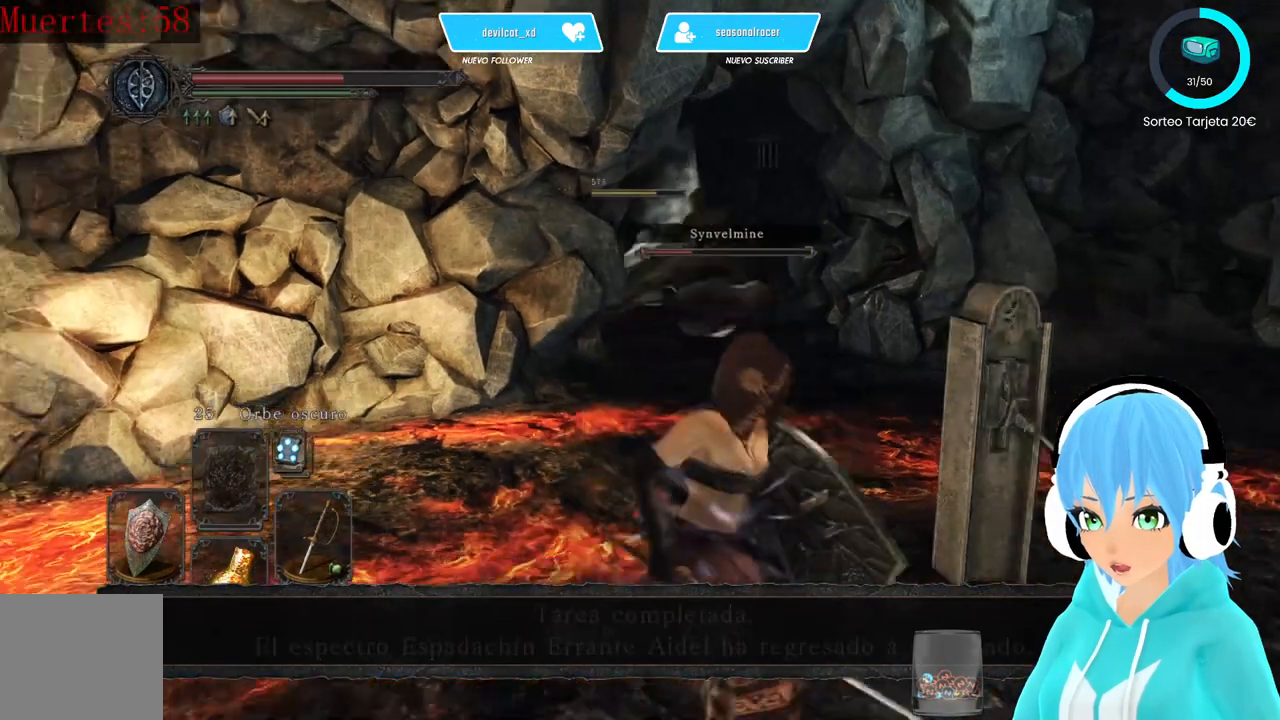
{"buttons": [], "left_stick": "right", "right_stick": "center", "events": [[83, "left_stick", "right"], [250, "right_stick", "center"]]}
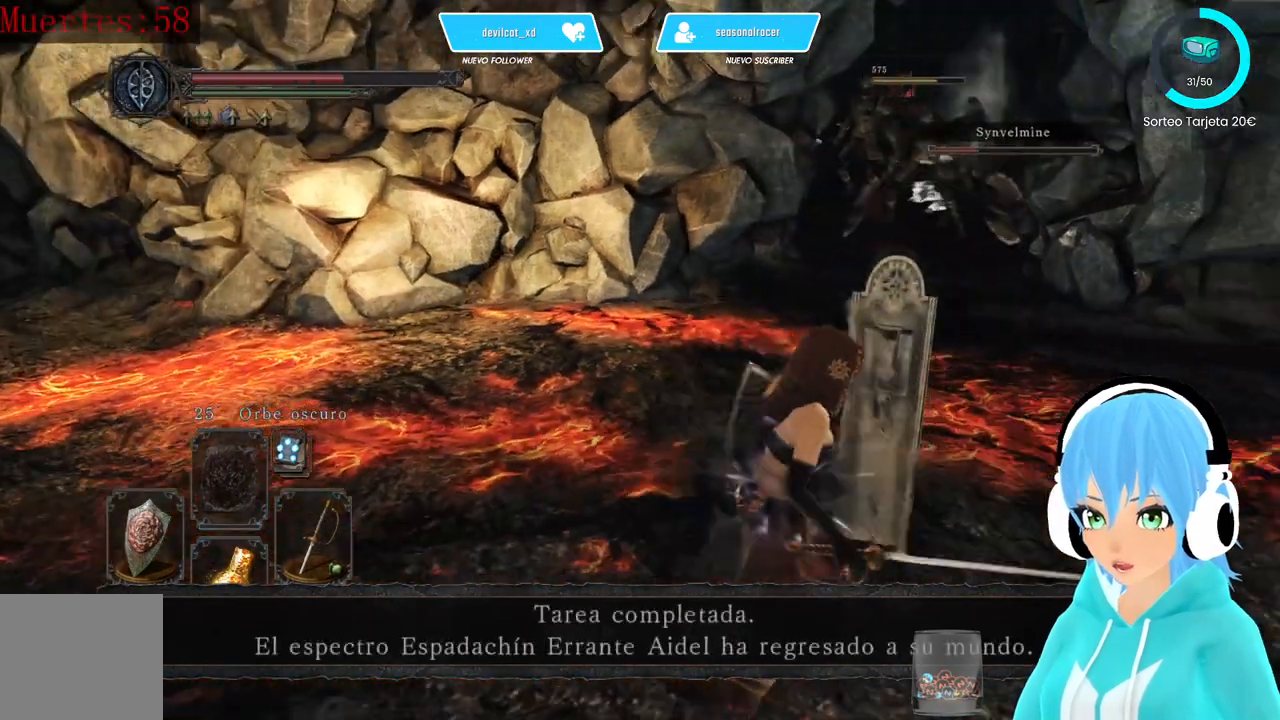
{"buttons": [], "left_stick": "down", "right_stick": "right", "events": [[167, "left_stick", "down-right"], [417, "left_stick", "down"], [500, "right_stick", "right"]]}
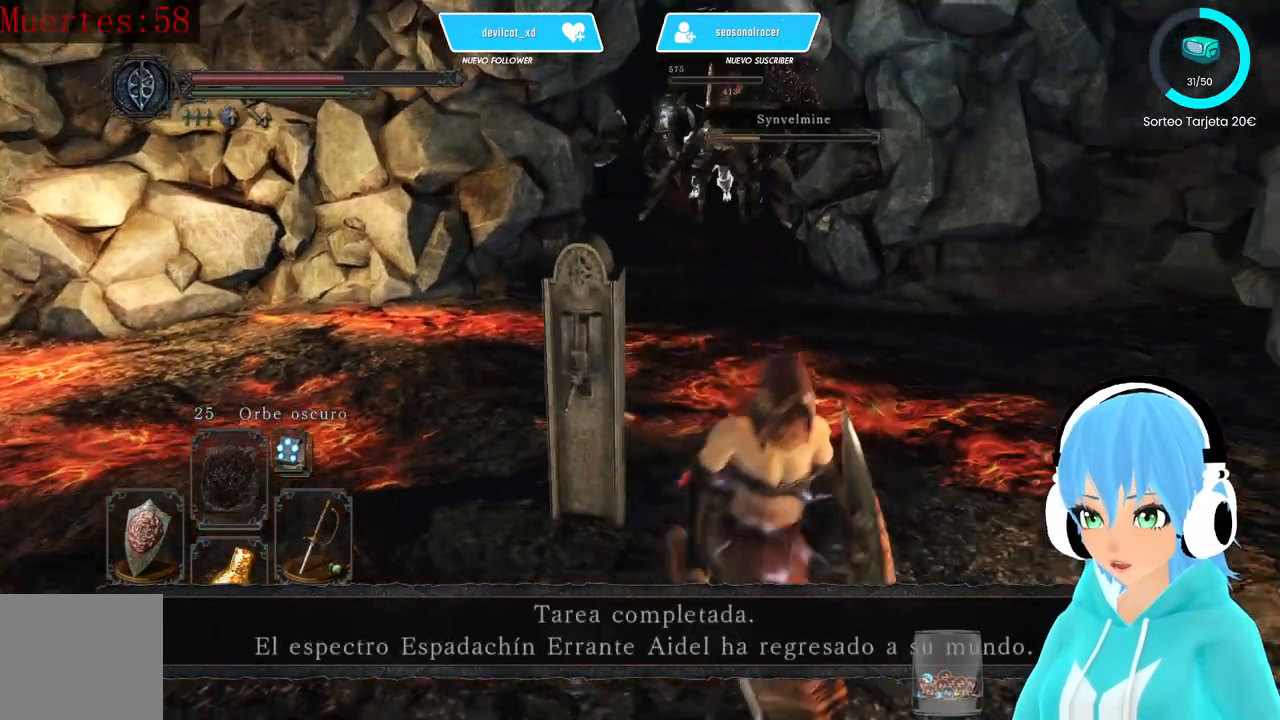
{"buttons": [], "left_stick": "up-right", "right_stick": "right", "events": [[167, "left_stick", "down-right"], [500, "left_stick", "up-right"]]}
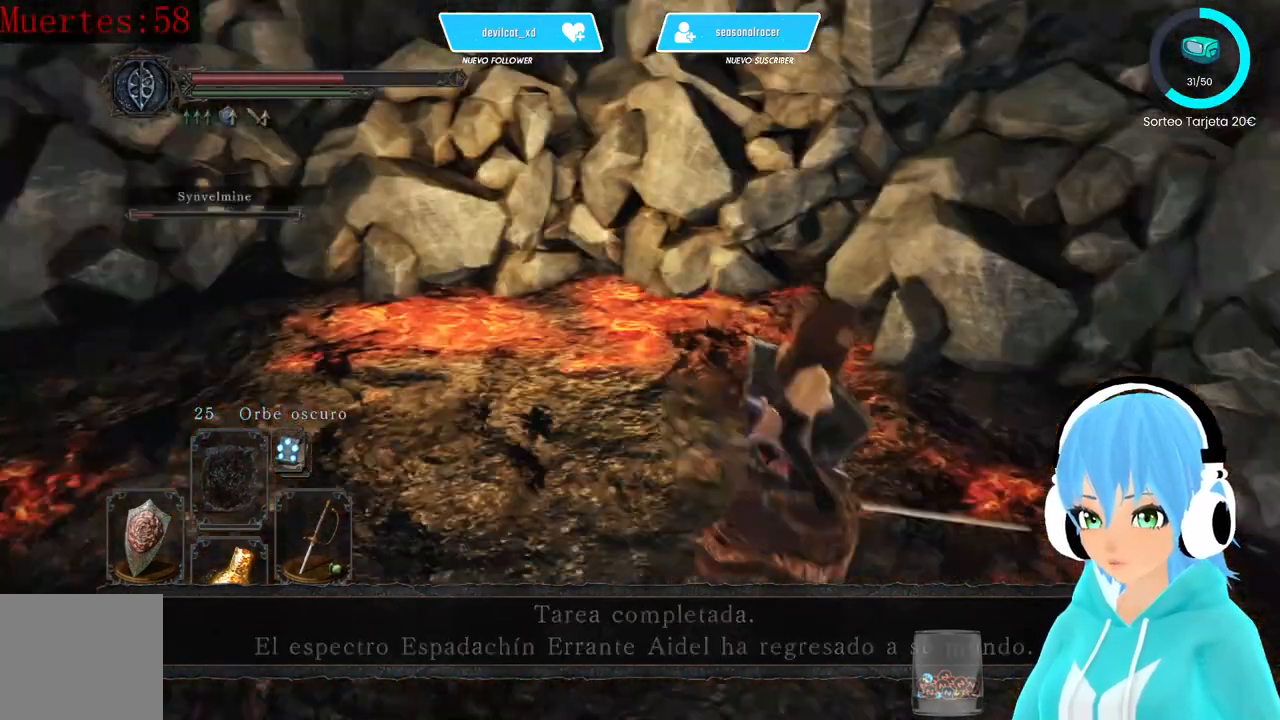
{"buttons": ["B"], "left_stick": "up-right", "right_stick": "center", "events": [[333, "B", "down"], [333, "right_stick", "center"]]}
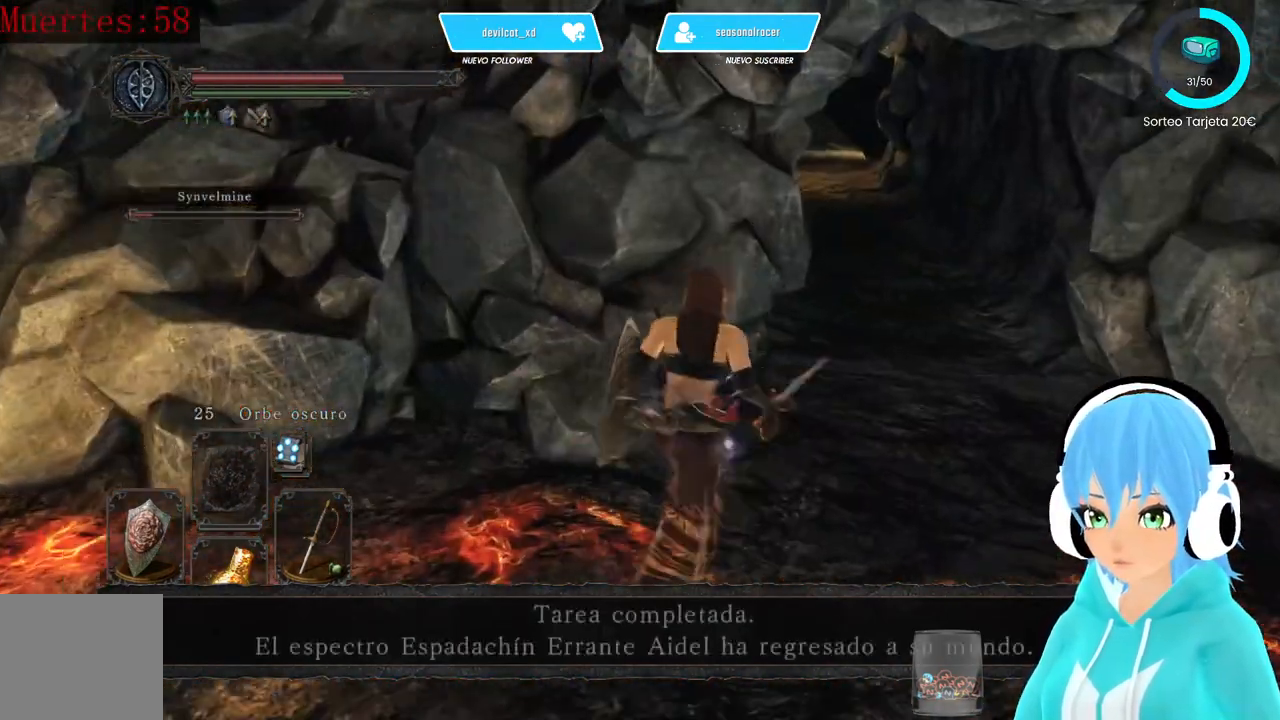
{"buttons": ["B"], "left_stick": "up", "right_stick": "center", "events": [[500, "left_stick", "up"]]}
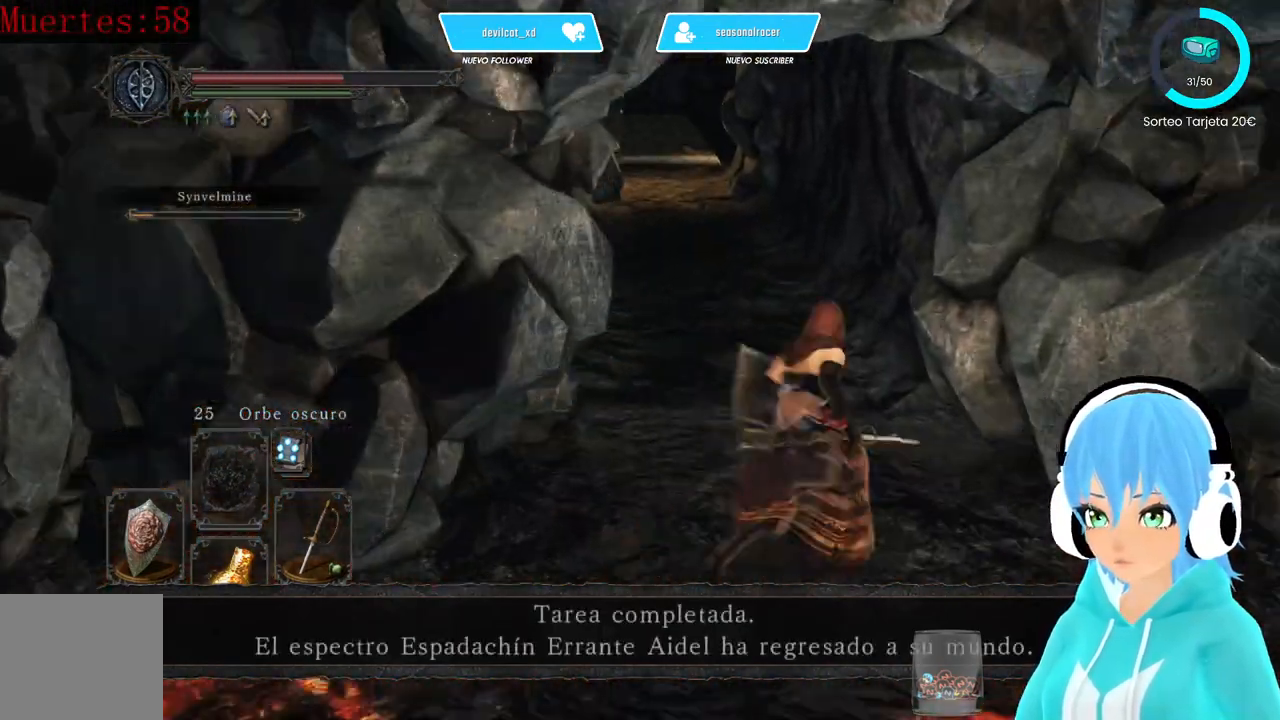
{"buttons": ["B"], "left_stick": "up", "right_stick": "center", "events": []}
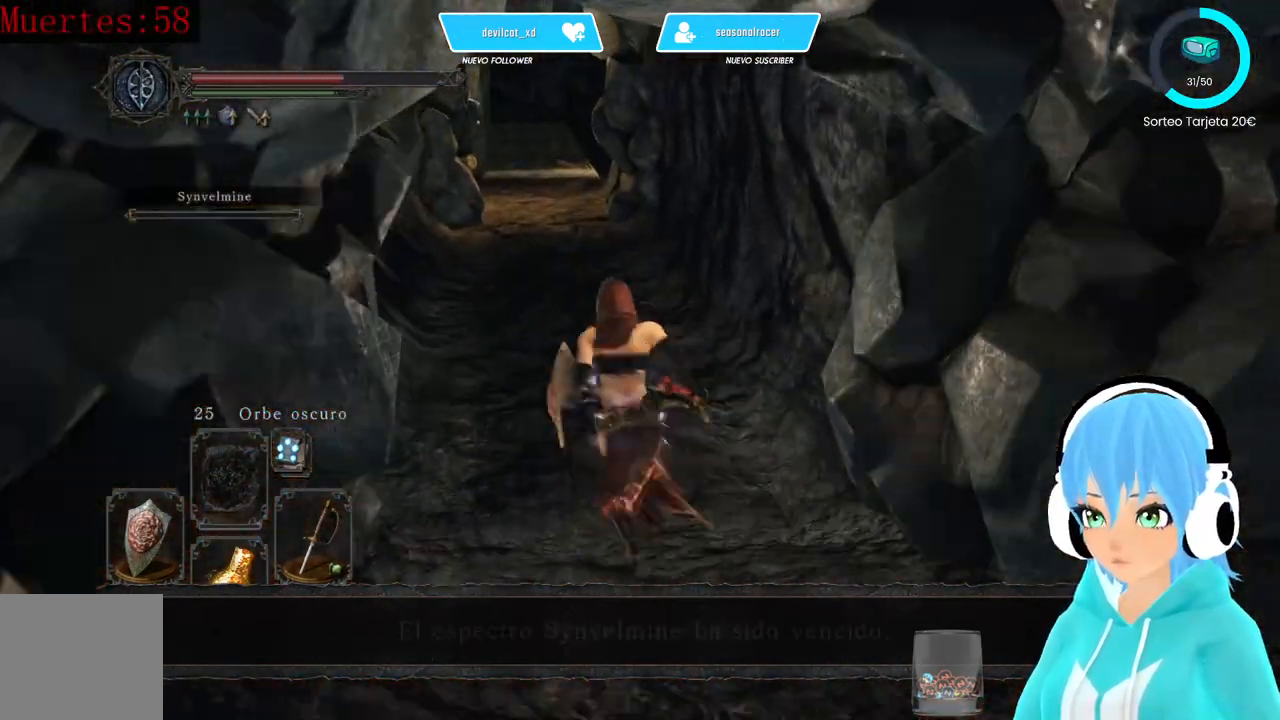
{"buttons": ["B"], "left_stick": "up", "right_stick": "center", "events": []}
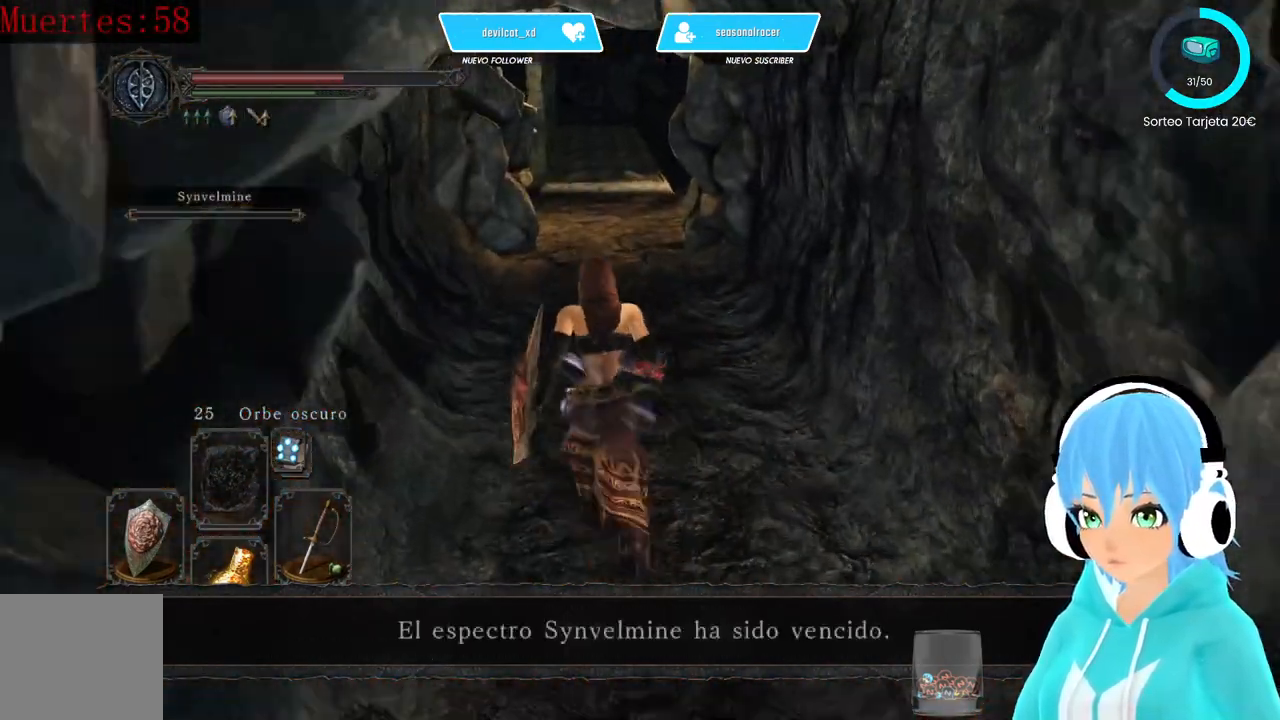
{"buttons": ["B"], "left_stick": "up", "right_stick": "center", "events": []}
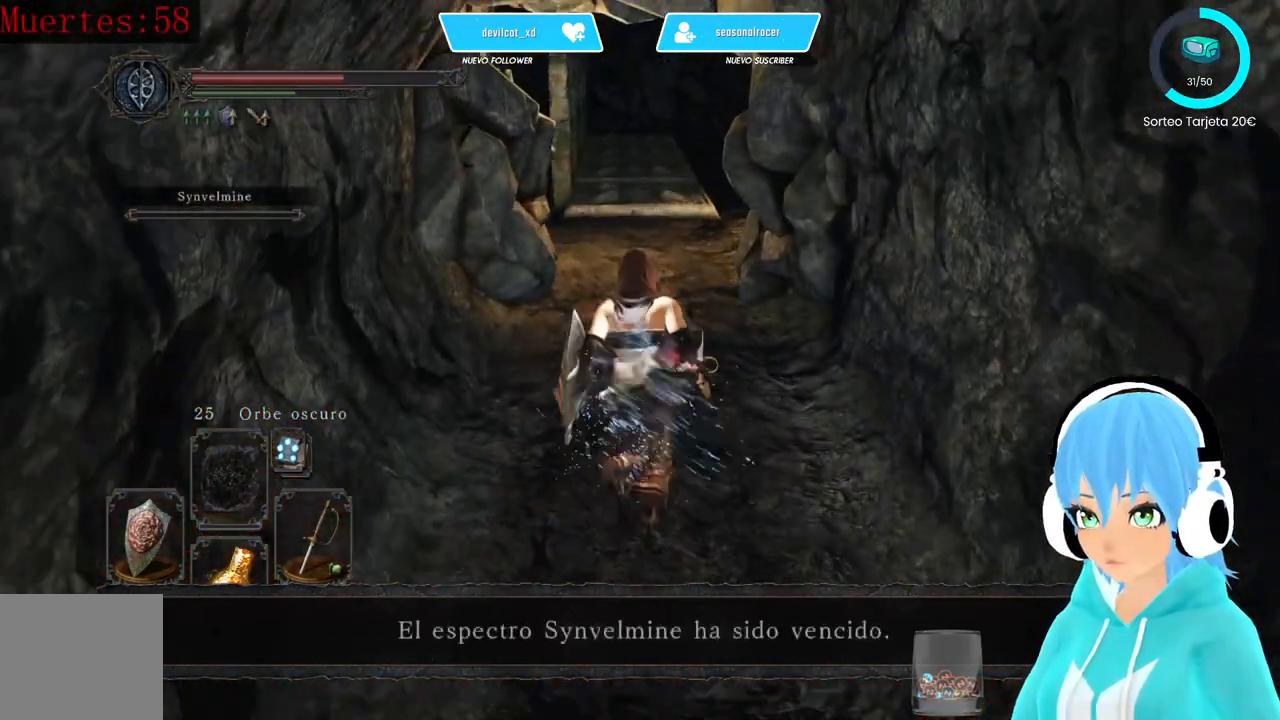
{"buttons": ["B"], "left_stick": "up", "right_stick": "center", "events": []}
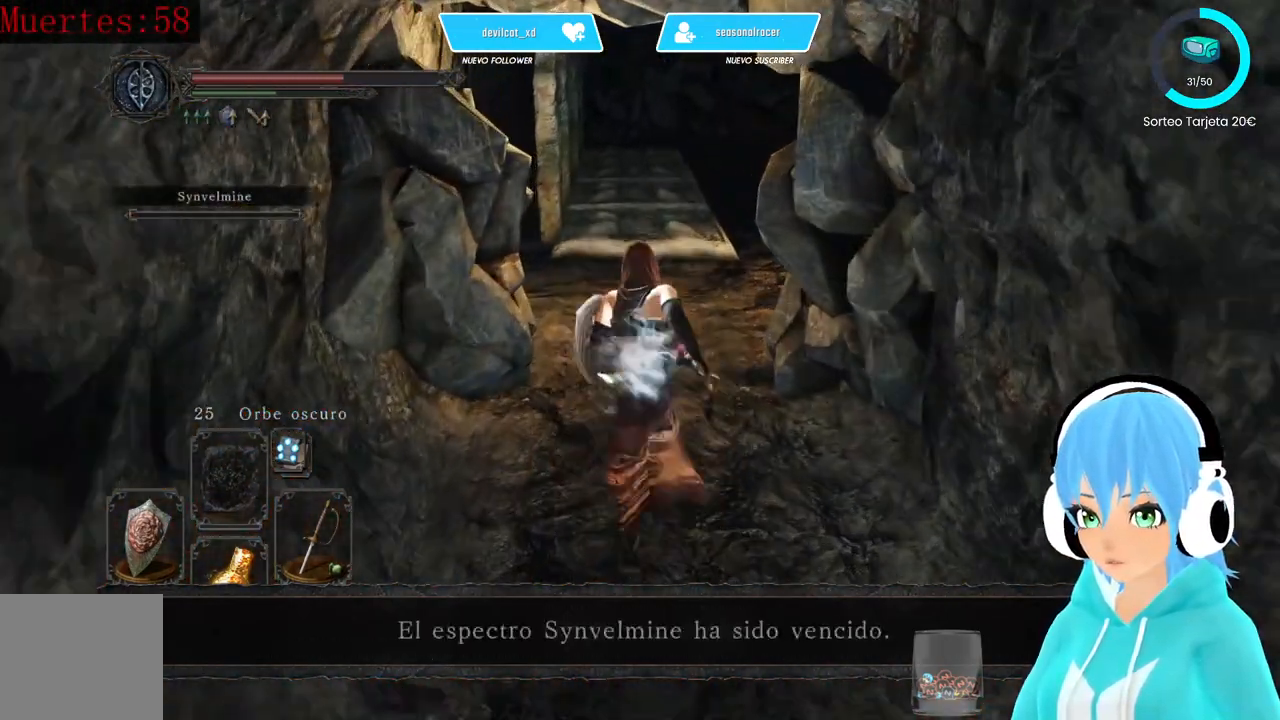
{"buttons": ["B"], "left_stick": "up-right", "right_stick": "center", "events": [[333, "left_stick", "up-right"]]}
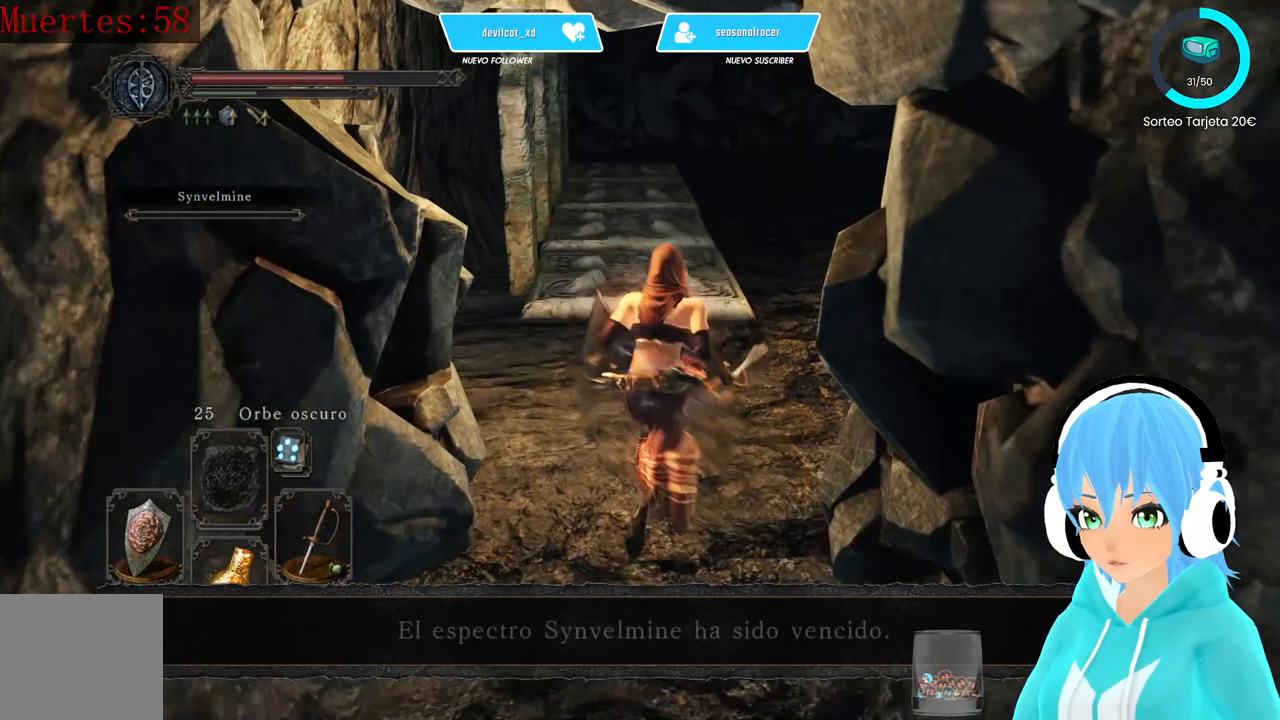
{"buttons": [], "left_stick": "up", "right_stick": "up-right", "events": [[333, "B", "up"], [500, "left_stick", "up"], [500, "right_stick", "up-right"]]}
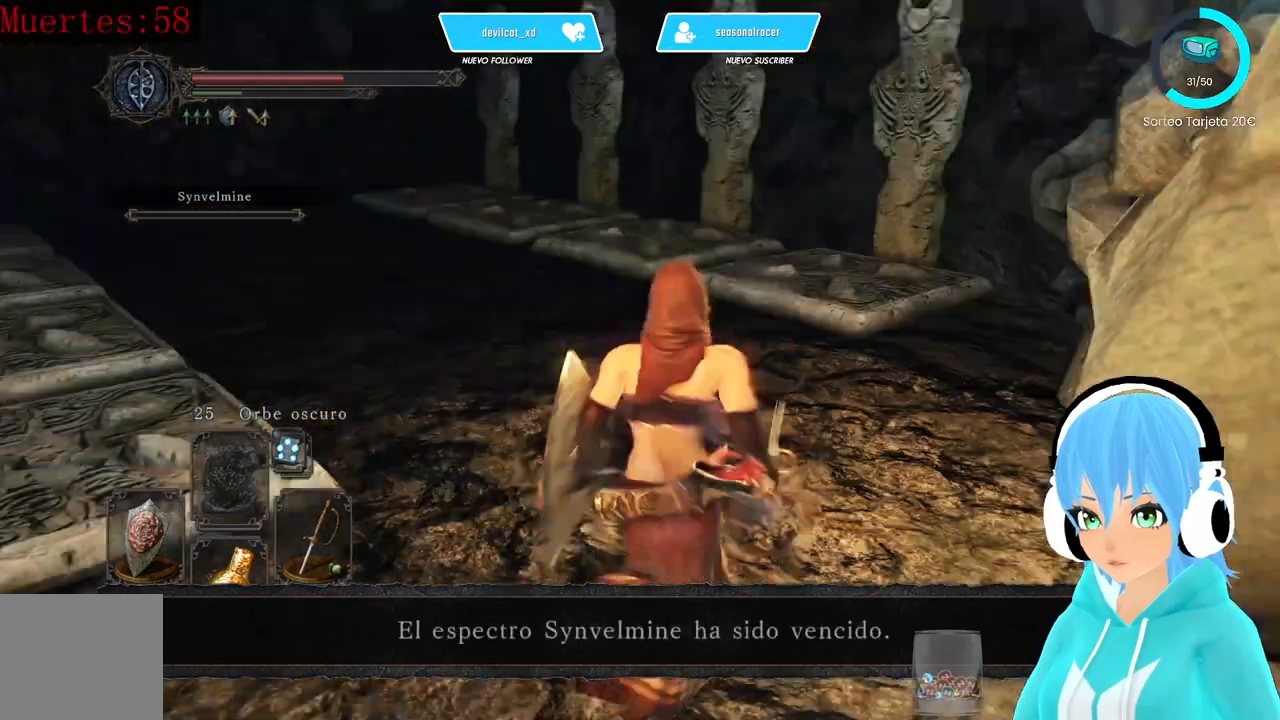
{"buttons": ["DPAD_DOWN"], "left_stick": "up-left", "right_stick": "center", "events": [[83, "right_stick", "center"], [417, "left_stick", "up-left"], [500, "DPAD_DOWN", "down"]]}
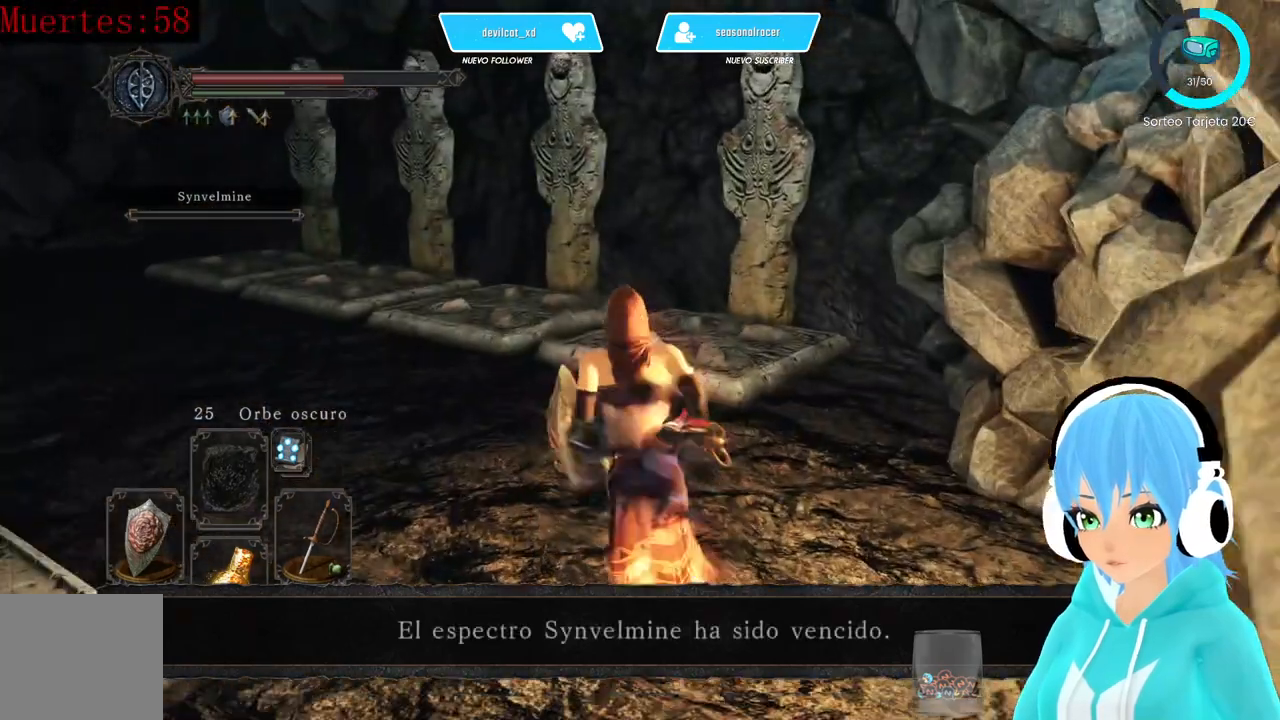
{"buttons": [], "left_stick": "up-left", "right_stick": "center", "events": [[83, "DPAD_DOWN", "up"], [250, "DPAD_DOWN", "down"], [333, "DPAD_DOWN", "up"]]}